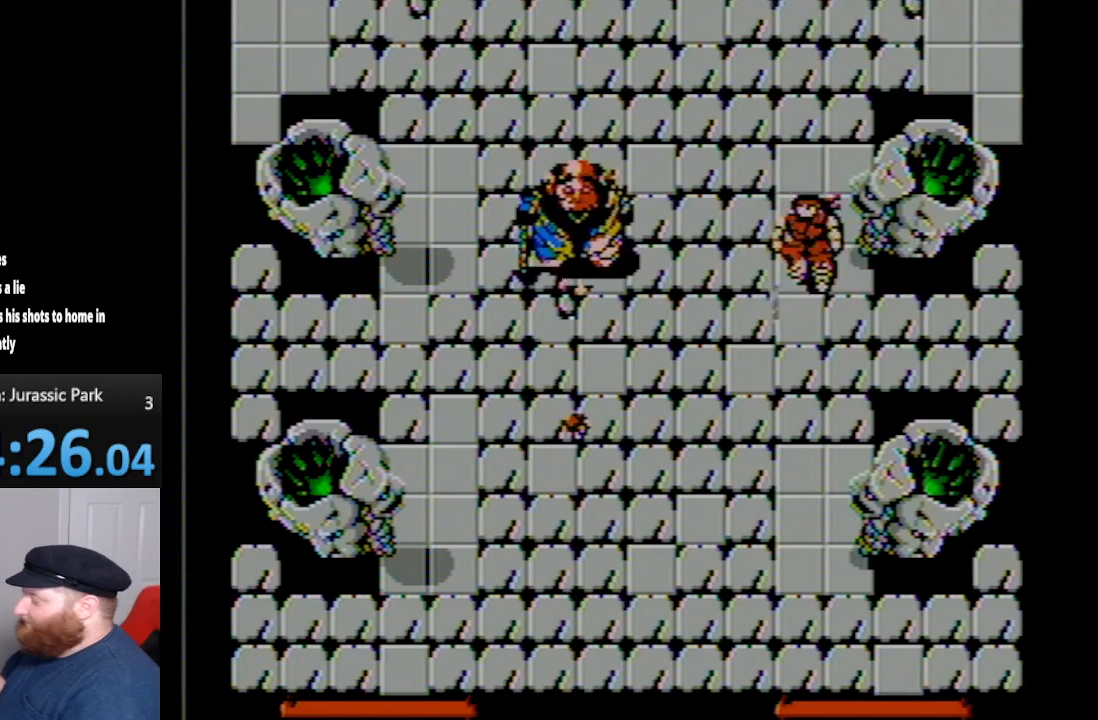
Gameplay with a controller (Nintendo layout); each line is a JSON object with the inputs held at the frame after it. "events" lists button and stick changes between this image and that frame as [ms after this image, input, new state], when the widget could be followed in between. Not read: L3 R3.
{"buttons": [], "events": []}
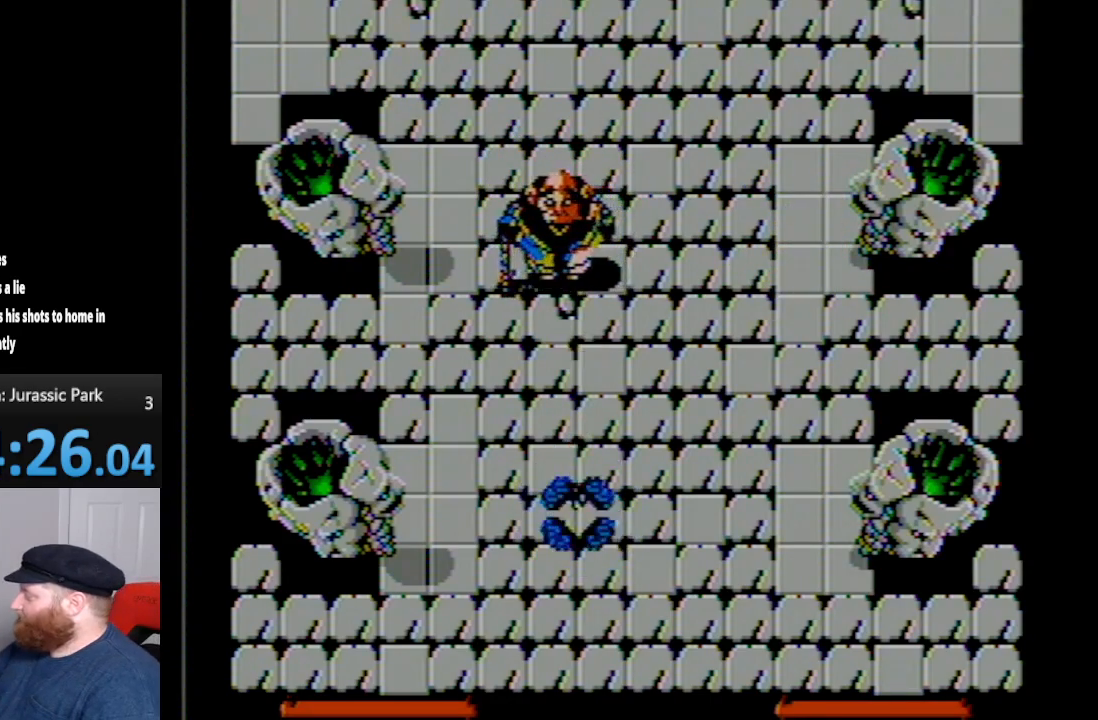
{"buttons": [], "events": [[333, "A", "down"], [450, "A", "up"]]}
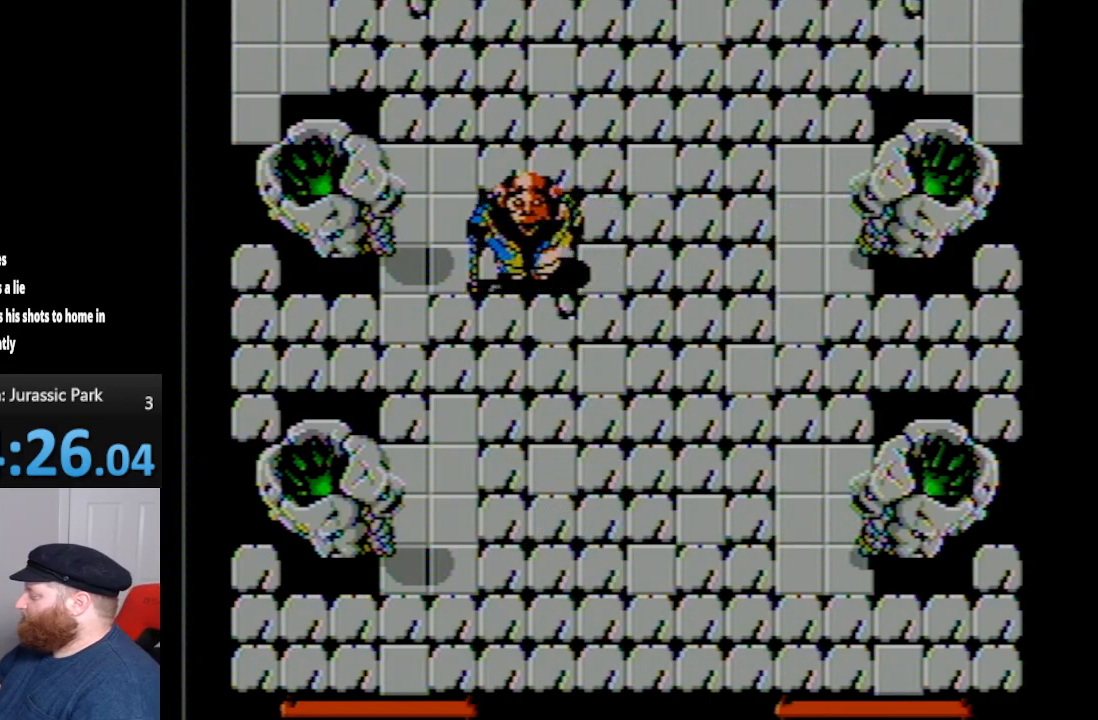
{"buttons": ["A"], "events": [[50, "B", "down"], [117, "B", "up"], [200, "B", "down"], [267, "B", "up"], [350, "A", "down"]]}
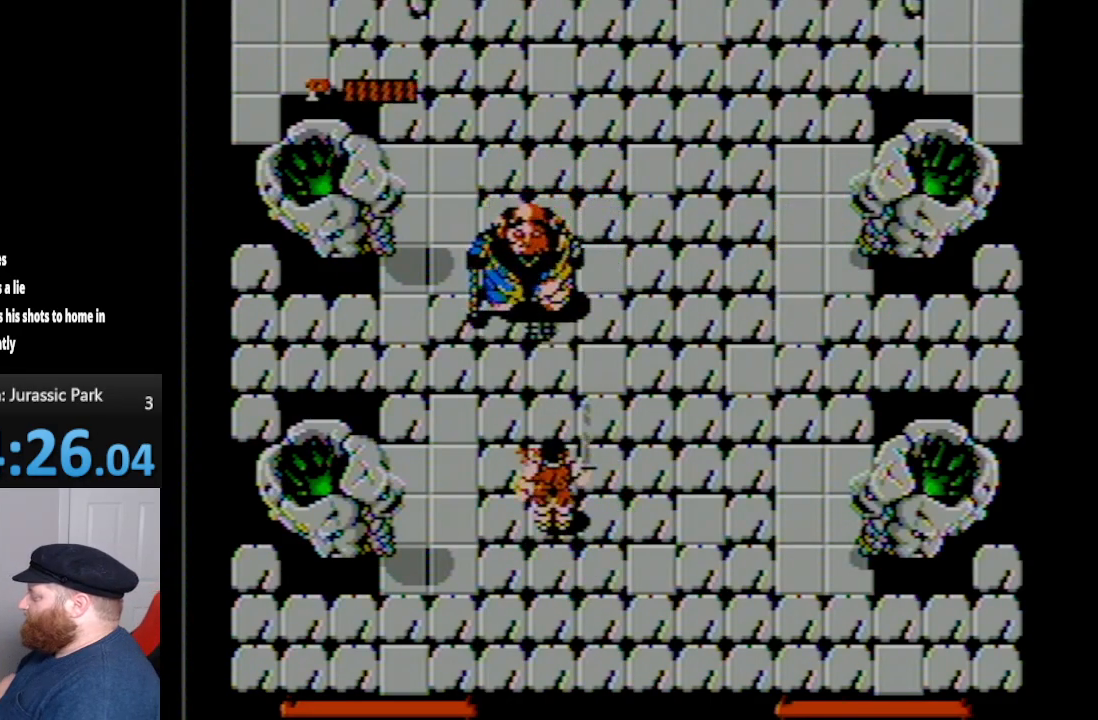
{"buttons": ["DPAD_DOWN"], "events": [[17, "A", "up"], [233, "DPAD_DOWN", "down"]]}
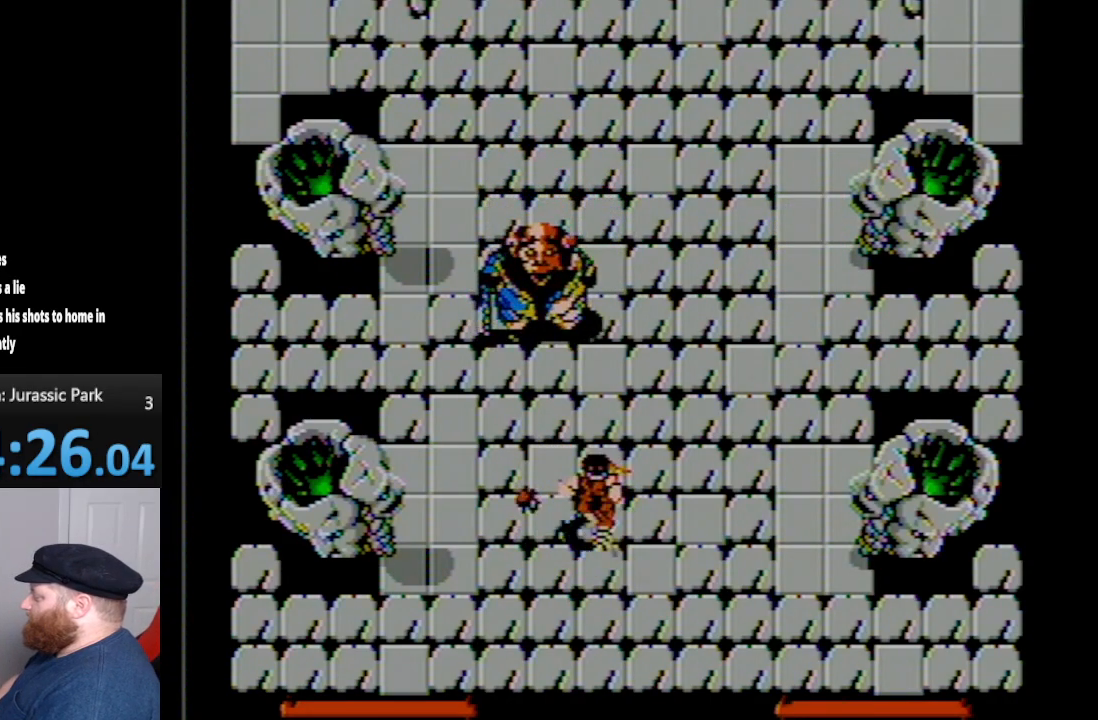
{"buttons": [], "events": [[17, "DPAD_RIGHT", "down"], [350, "DPAD_DOWN", "up"], [483, "DPAD_RIGHT", "up"]]}
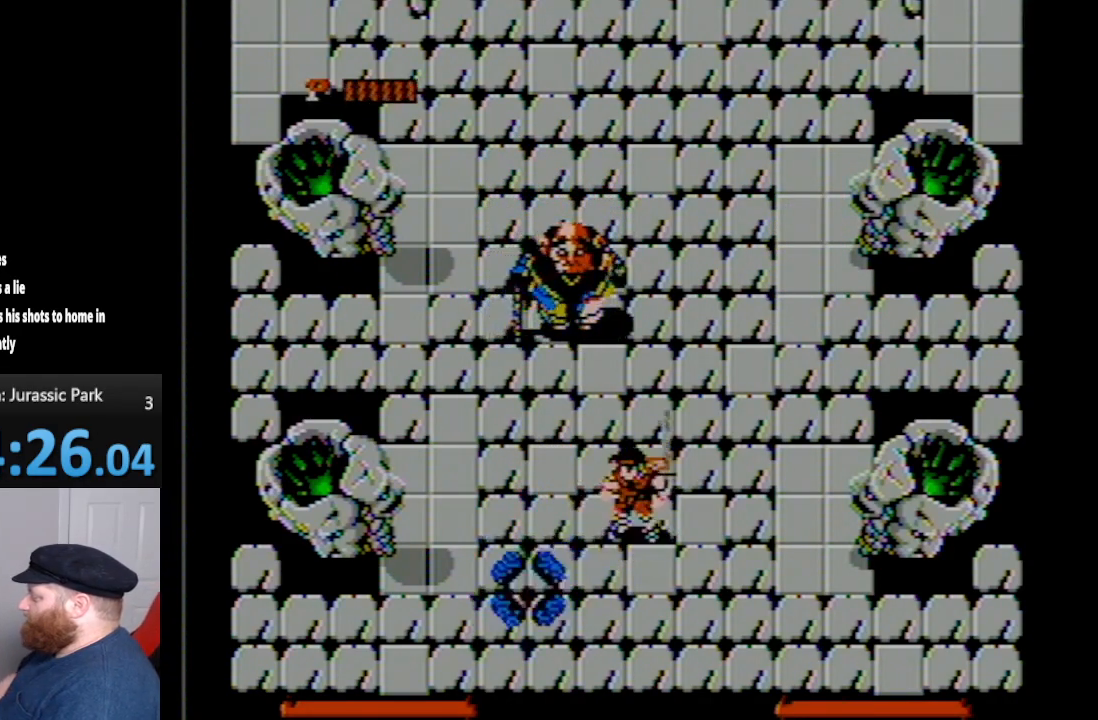
{"buttons": ["DPAD_DOWN"], "events": [[17, "DPAD_UP", "down"], [200, "A", "down"], [233, "DPAD_UP", "up"], [350, "A", "up"], [400, "DPAD_DOWN", "down"]]}
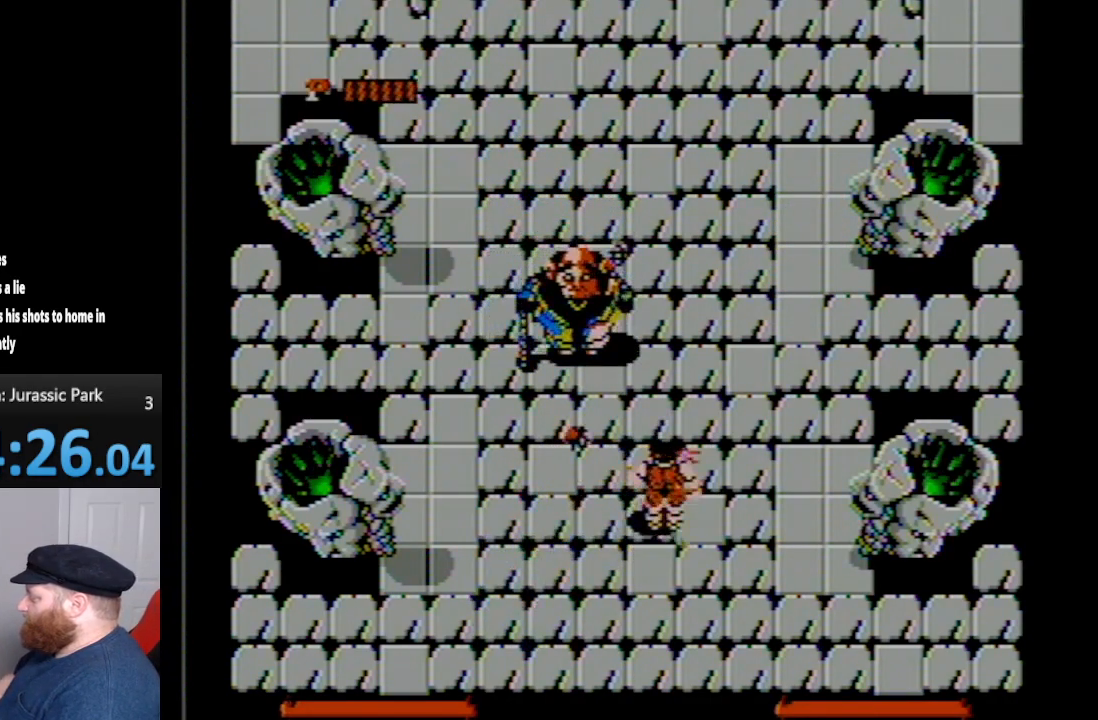
{"buttons": ["DPAD_DOWN", "DPAD_RIGHT"], "events": [[233, "DPAD_RIGHT", "down"], [367, "DPAD_DOWN", "up"], [483, "DPAD_DOWN", "down"]]}
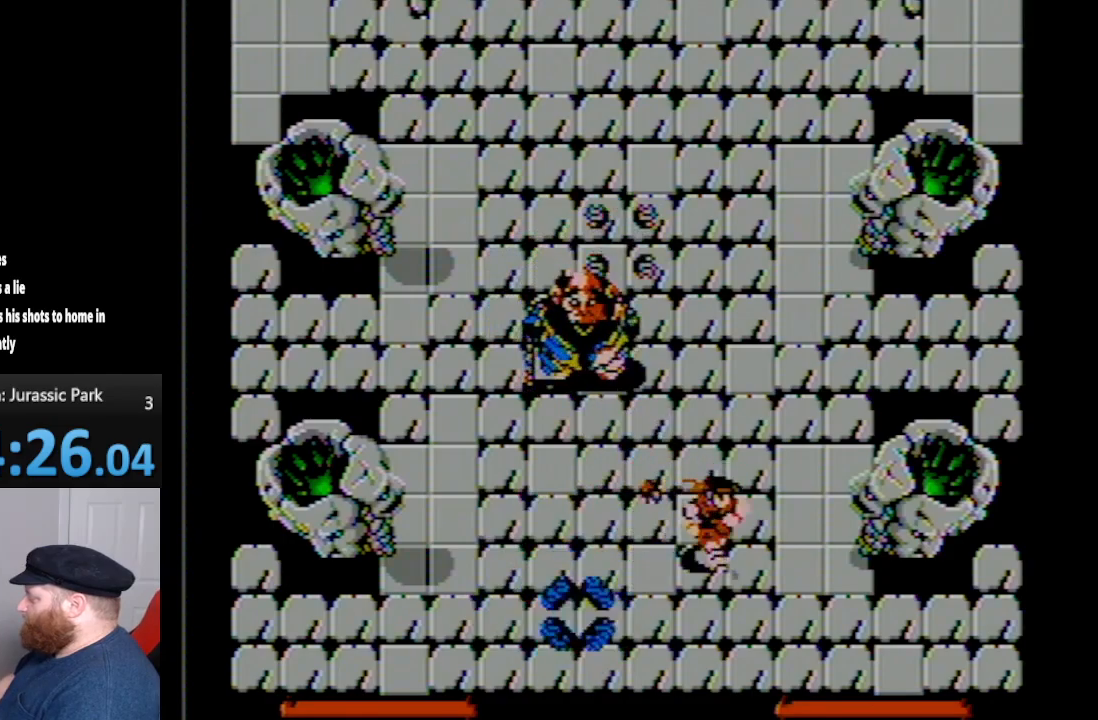
{"buttons": ["DPAD_DOWN", "DPAD_RIGHT"], "events": []}
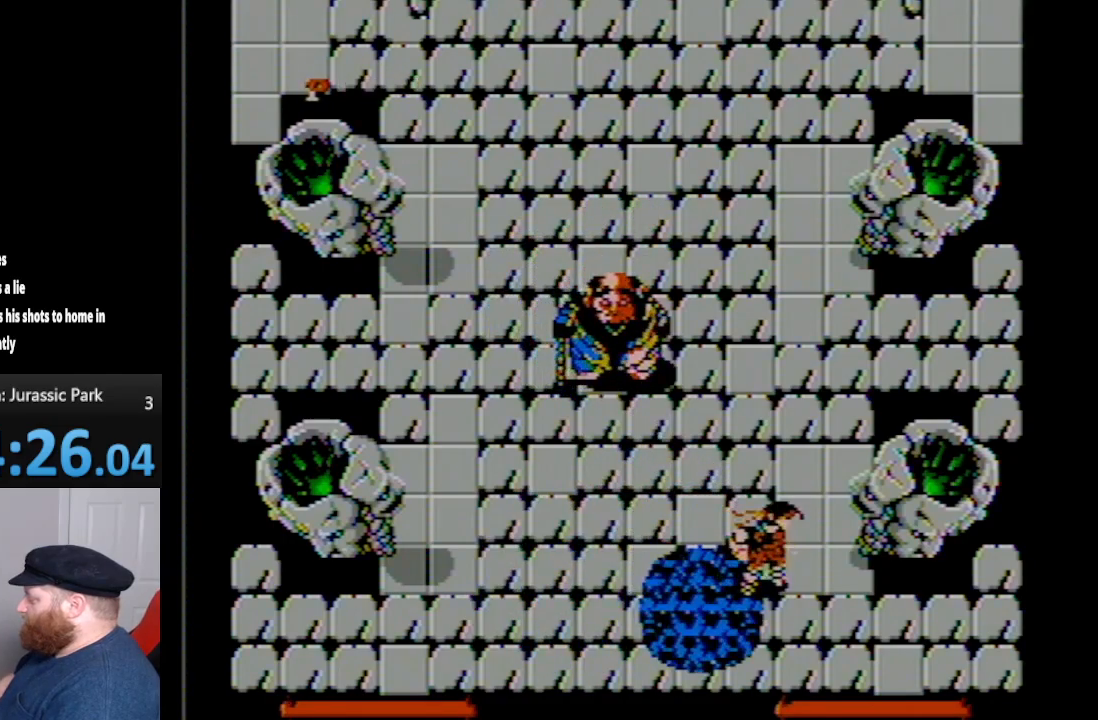
{"buttons": ["DPAD_UP", "DPAD_LEFT"], "events": [[50, "DPAD_DOWN", "up"], [267, "DPAD_UP", "down"], [300, "DPAD_RIGHT", "up"], [383, "DPAD_LEFT", "down"]]}
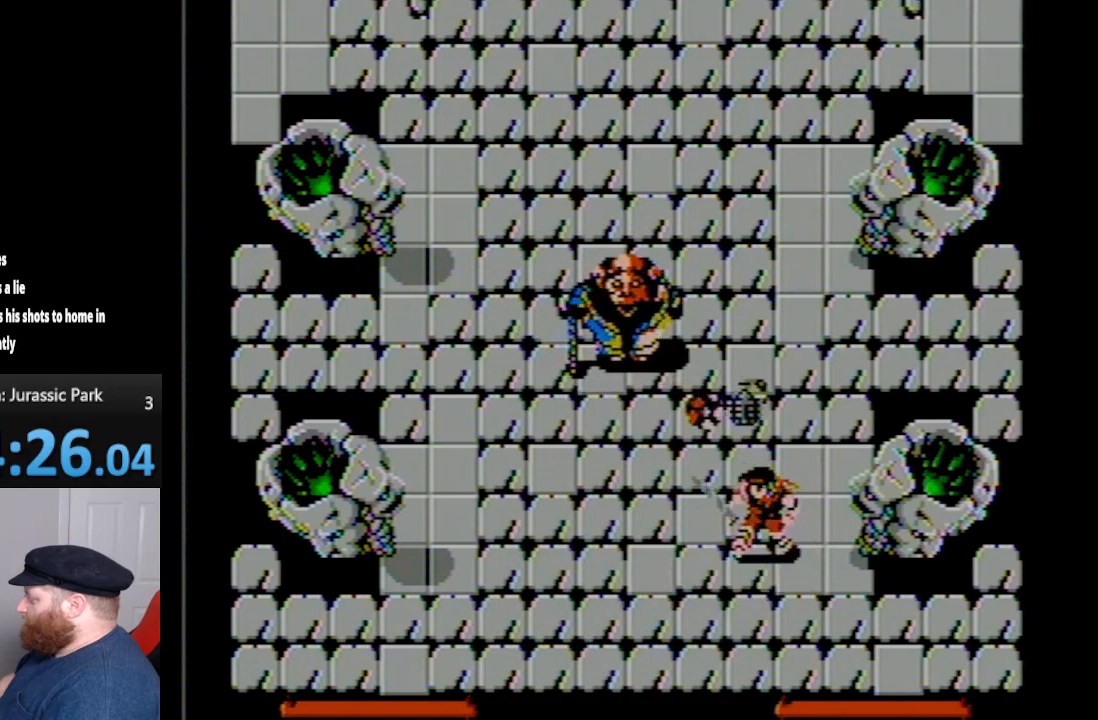
{"buttons": ["DPAD_DOWN"], "events": [[17, "A", "down"], [117, "DPAD_UP", "up"], [150, "A", "up"], [167, "DPAD_DOWN", "down"], [200, "DPAD_LEFT", "up"], [267, "DPAD_RIGHT", "down"], [383, "DPAD_RIGHT", "up"]]}
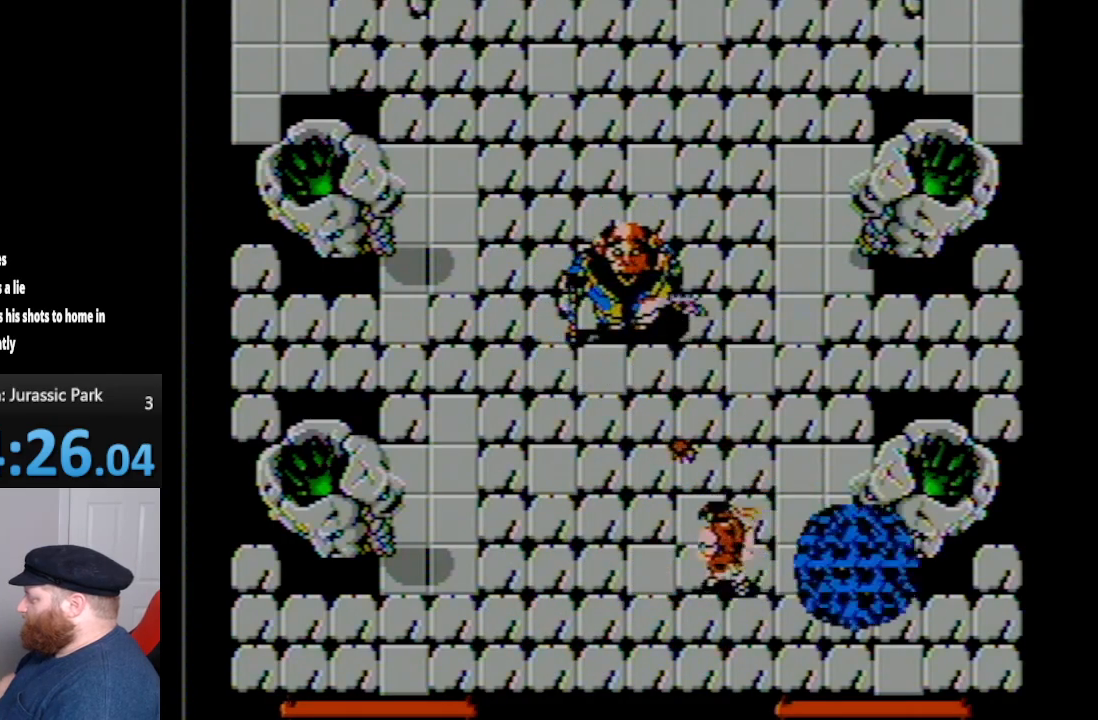
{"buttons": ["DPAD_LEFT"], "events": [[17, "DPAD_LEFT", "down"], [333, "DPAD_DOWN", "up"]]}
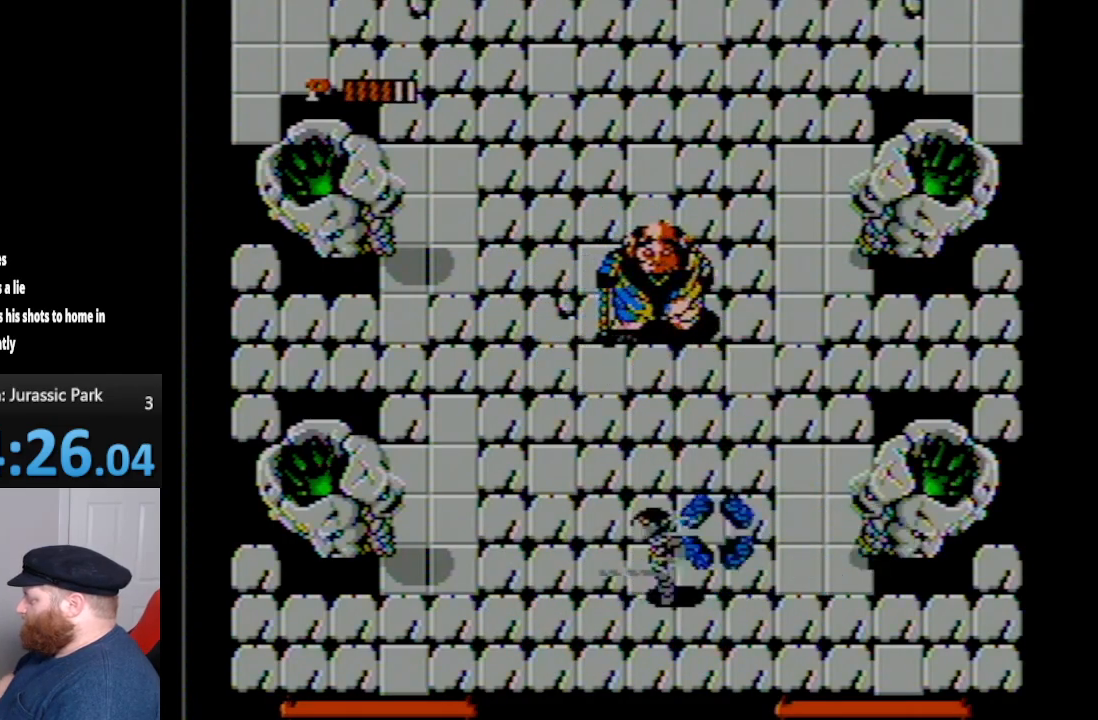
{"buttons": [], "events": [[167, "DPAD_UP", "down"], [200, "DPAD_LEFT", "up"], [333, "A", "down"], [450, "A", "up"], [450, "DPAD_UP", "up"]]}
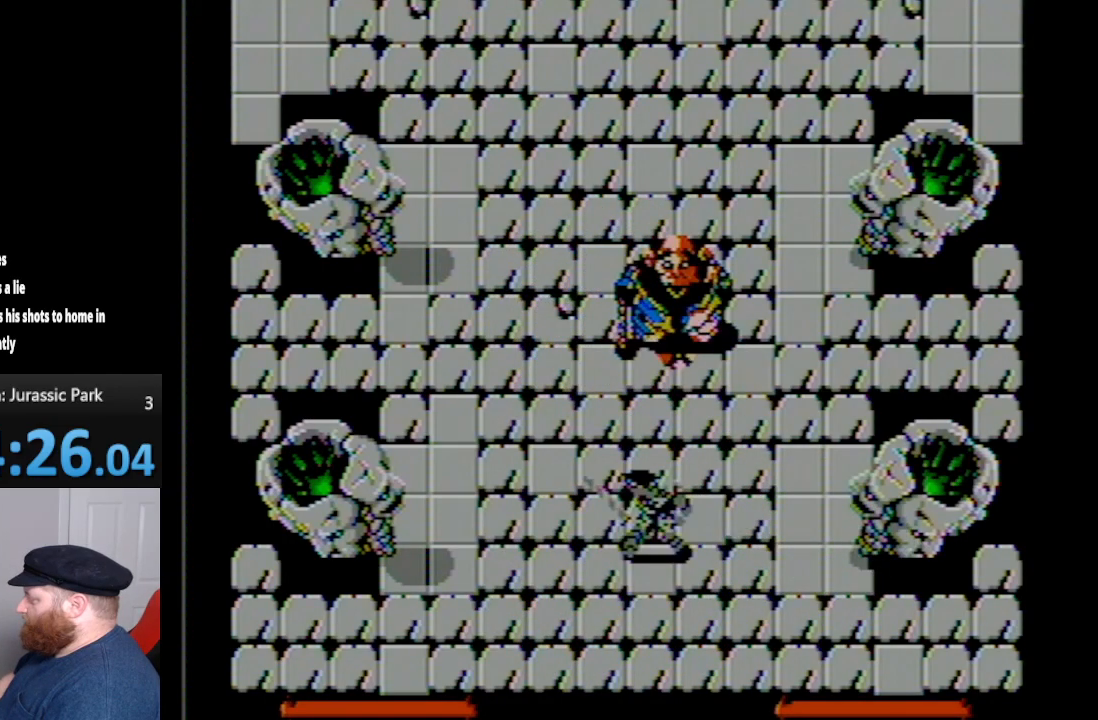
{"buttons": ["DPAD_DOWN", "DPAD_LEFT"], "events": [[17, "DPAD_DOWN", "down"], [83, "DPAD_LEFT", "down"]]}
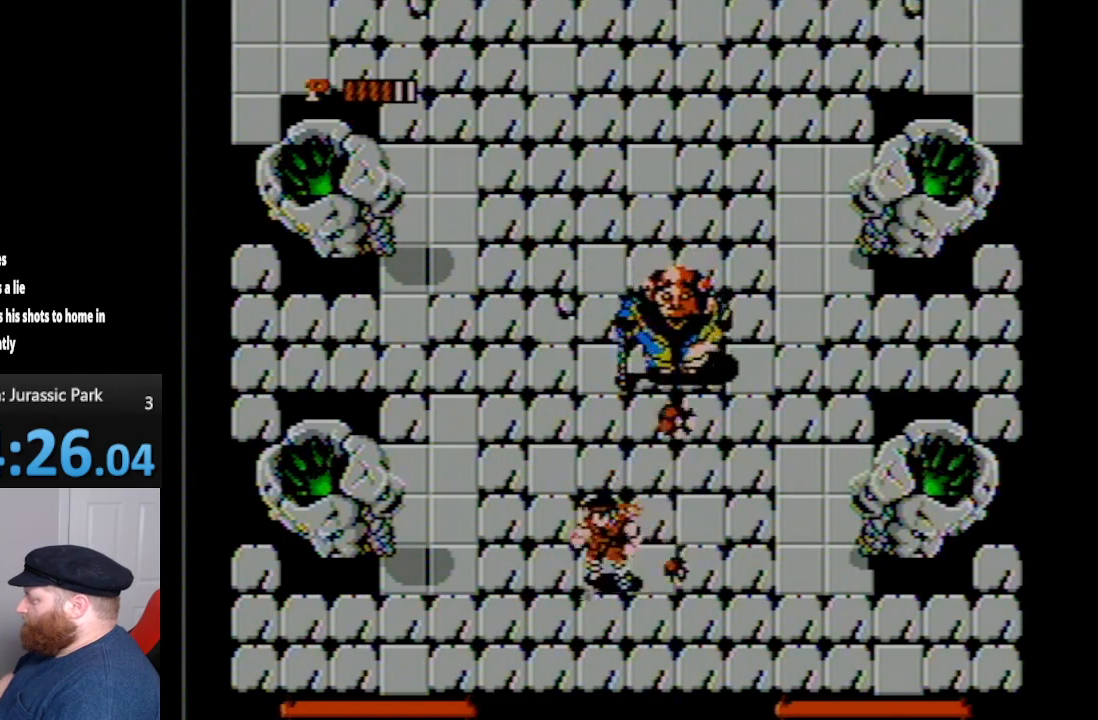
{"buttons": ["DPAD_LEFT"], "events": [[417, "DPAD_DOWN", "up"]]}
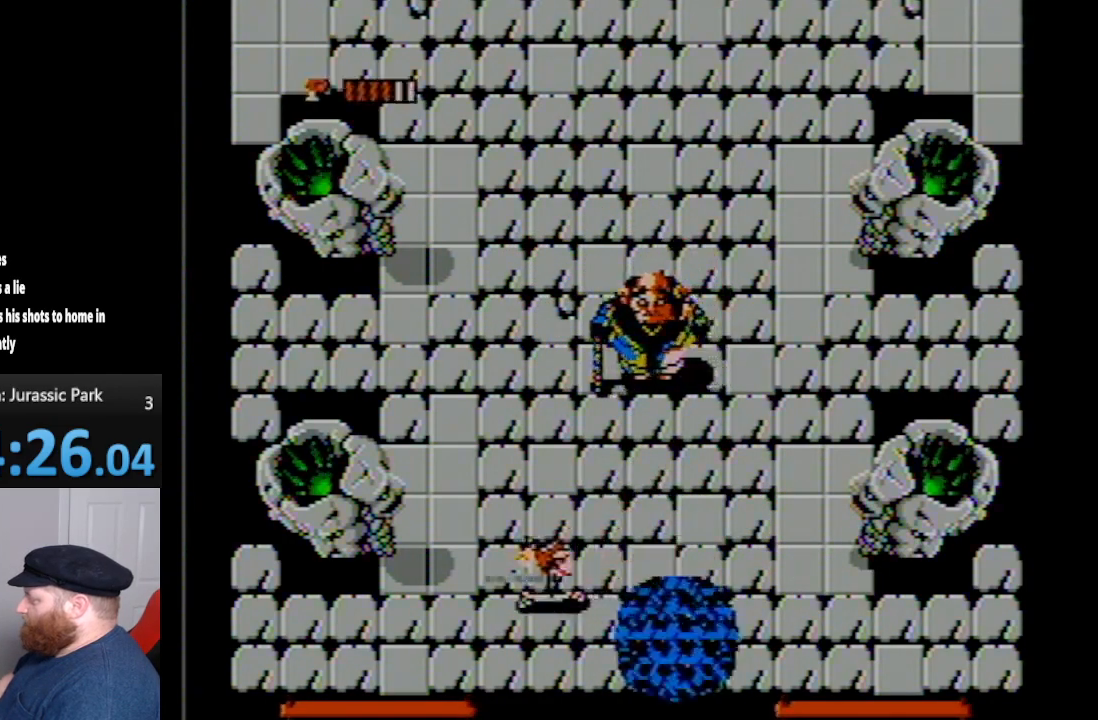
{"buttons": ["DPAD_LEFT"], "events": [[233, "DPAD_DOWN", "down"], [400, "DPAD_DOWN", "up"]]}
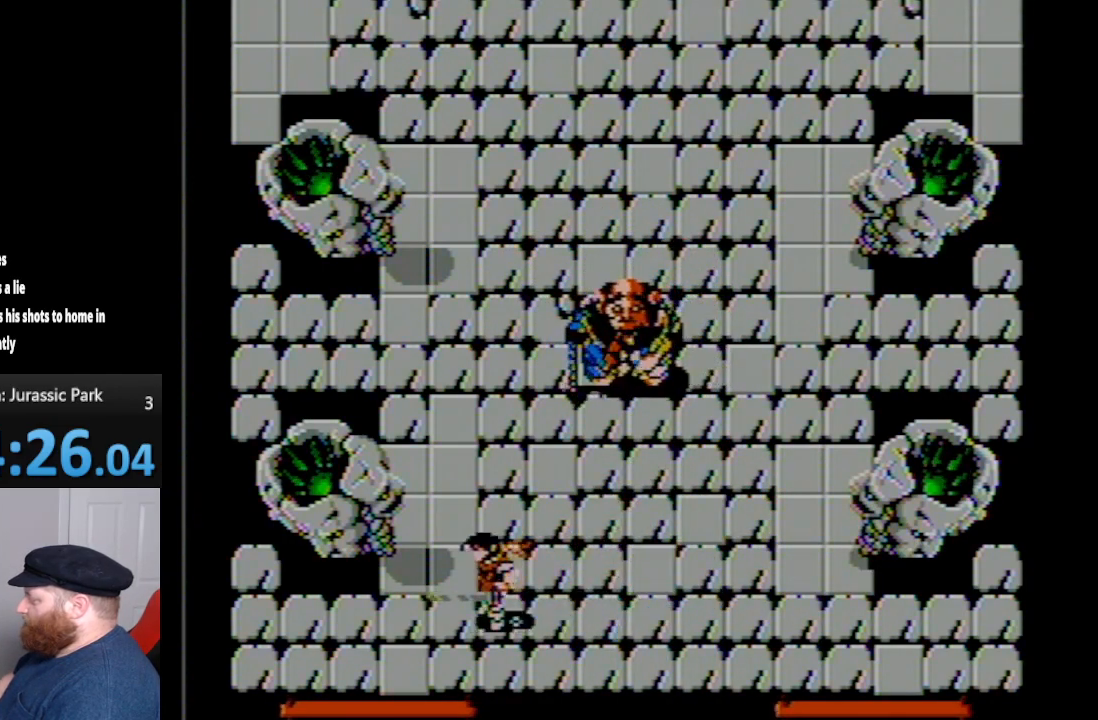
{"buttons": ["DPAD_UP", "DPAD_RIGHT"], "events": [[367, "DPAD_UP", "down"], [450, "DPAD_LEFT", "up"], [483, "DPAD_RIGHT", "down"]]}
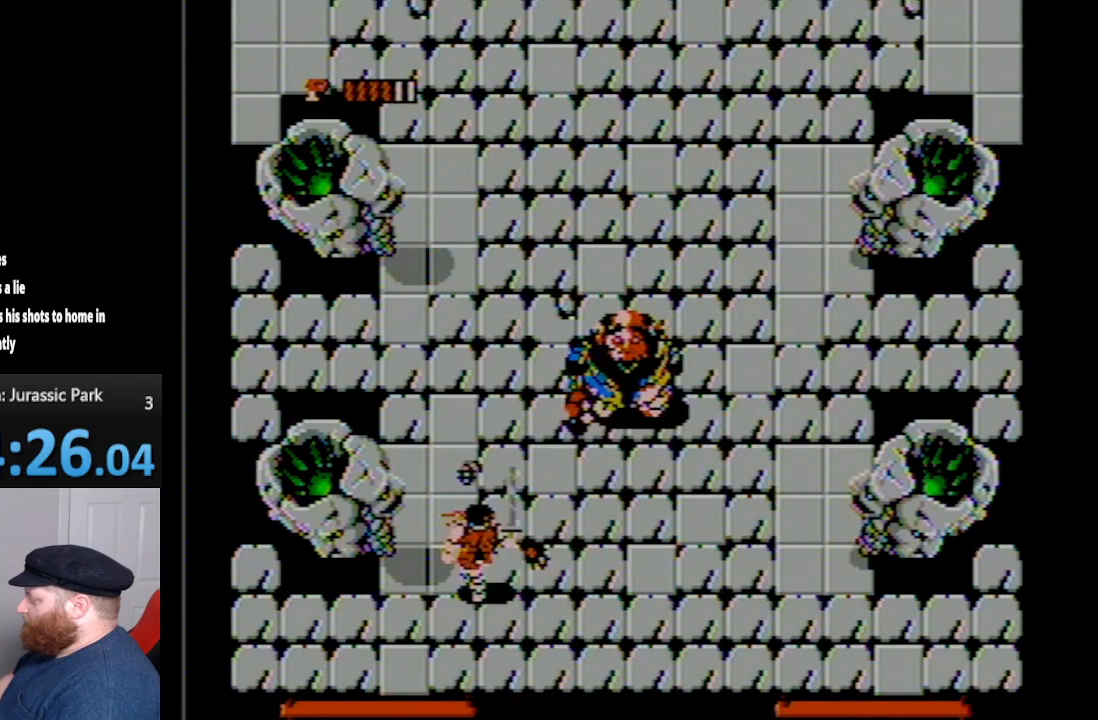
{"buttons": ["DPAD_DOWN"], "events": [[83, "DPAD_UP", "up"], [150, "A", "down"], [150, "DPAD_UP", "down"], [233, "A", "up"], [267, "DPAD_UP", "up"], [300, "DPAD_DOWN", "down"], [300, "DPAD_RIGHT", "up"]]}
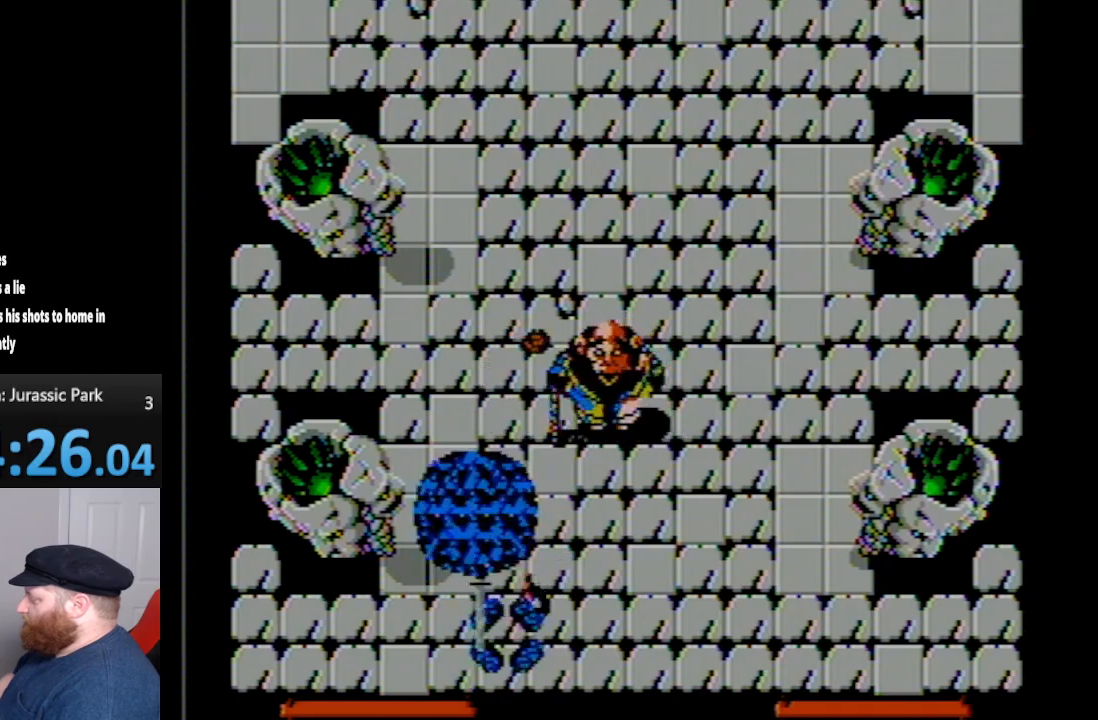
{"buttons": ["DPAD_DOWN", "DPAD_RIGHT"], "events": [[300, "DPAD_RIGHT", "down"]]}
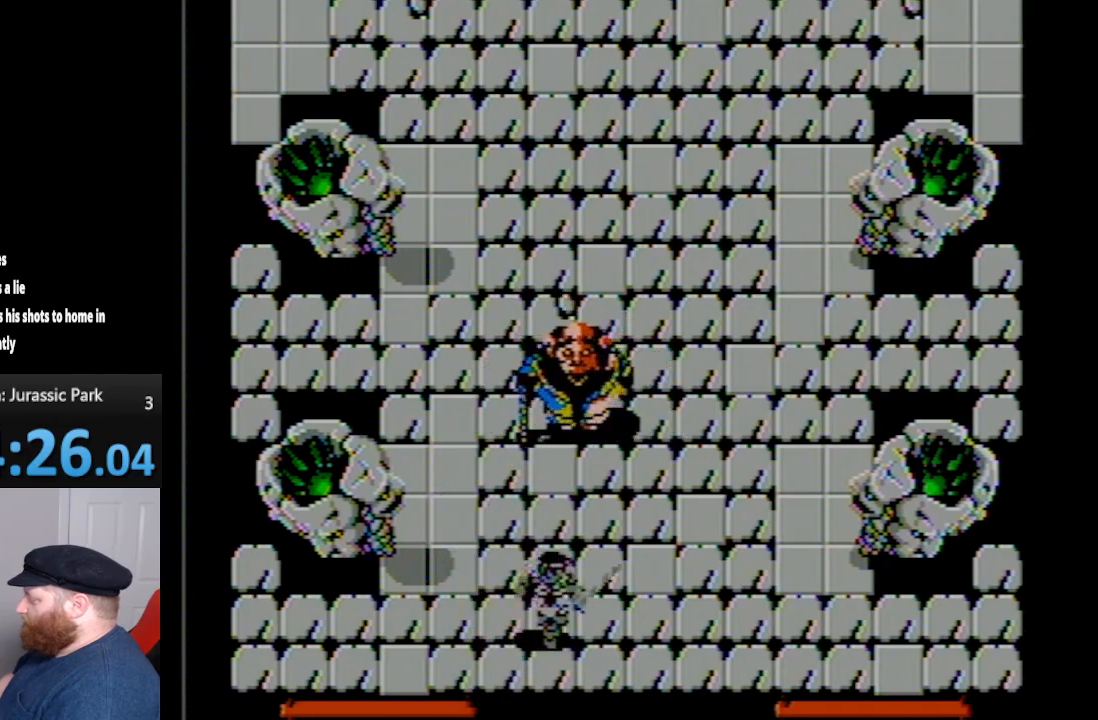
{"buttons": ["DPAD_DOWN", "DPAD_RIGHT"], "events": [[17, "DPAD_DOWN", "up"], [50, "DPAD_RIGHT", "up"], [50, "DPAD_UP", "down"], [200, "A", "down"], [267, "DPAD_UP", "up"], [333, "A", "up"], [450, "DPAD_DOWN", "down"], [450, "DPAD_RIGHT", "down"]]}
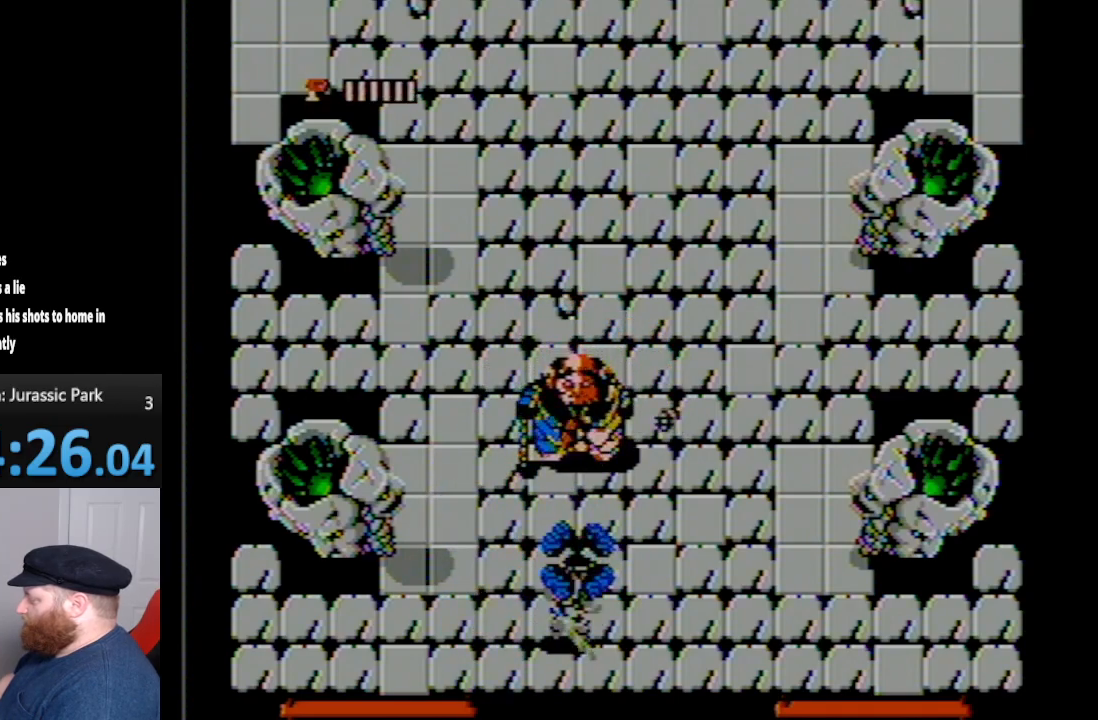
{"buttons": ["DPAD_RIGHT"], "events": [[383, "DPAD_DOWN", "up"]]}
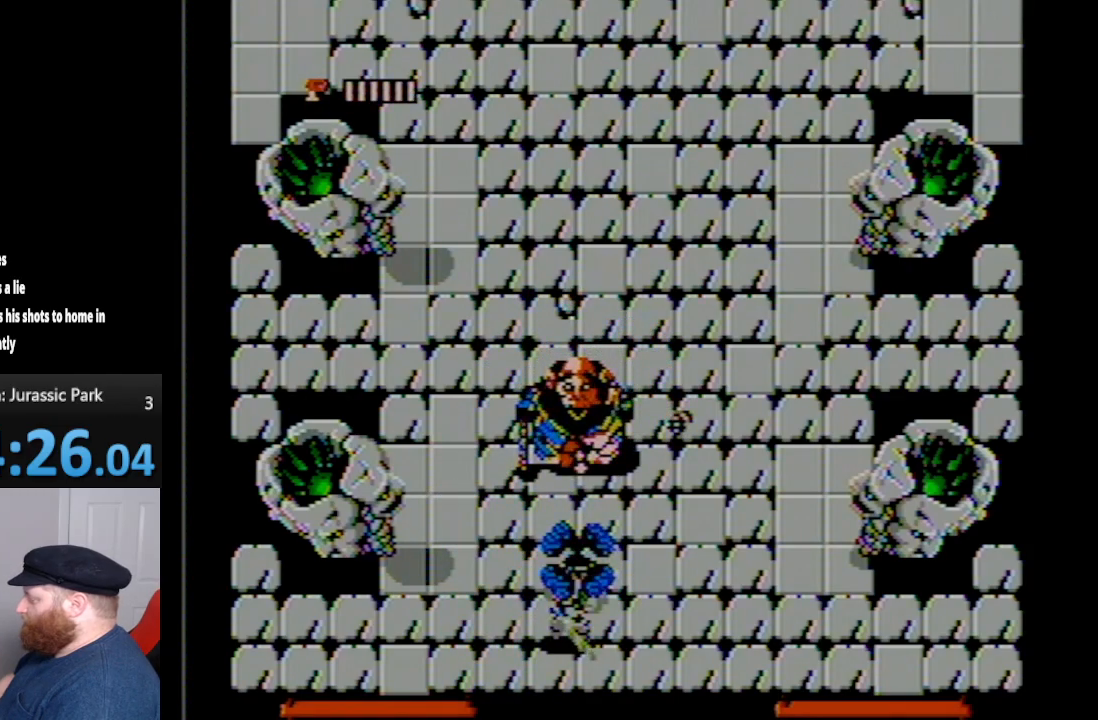
{"buttons": [], "events": [[83, "DPAD_RIGHT", "up"]]}
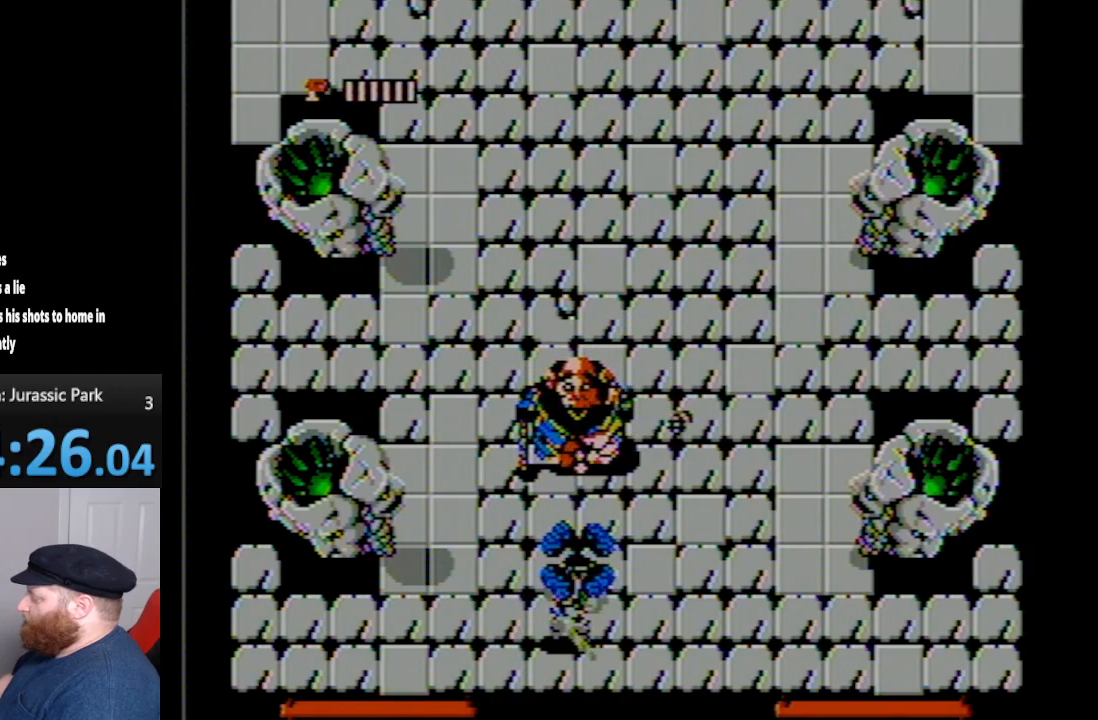
{"buttons": [], "events": []}
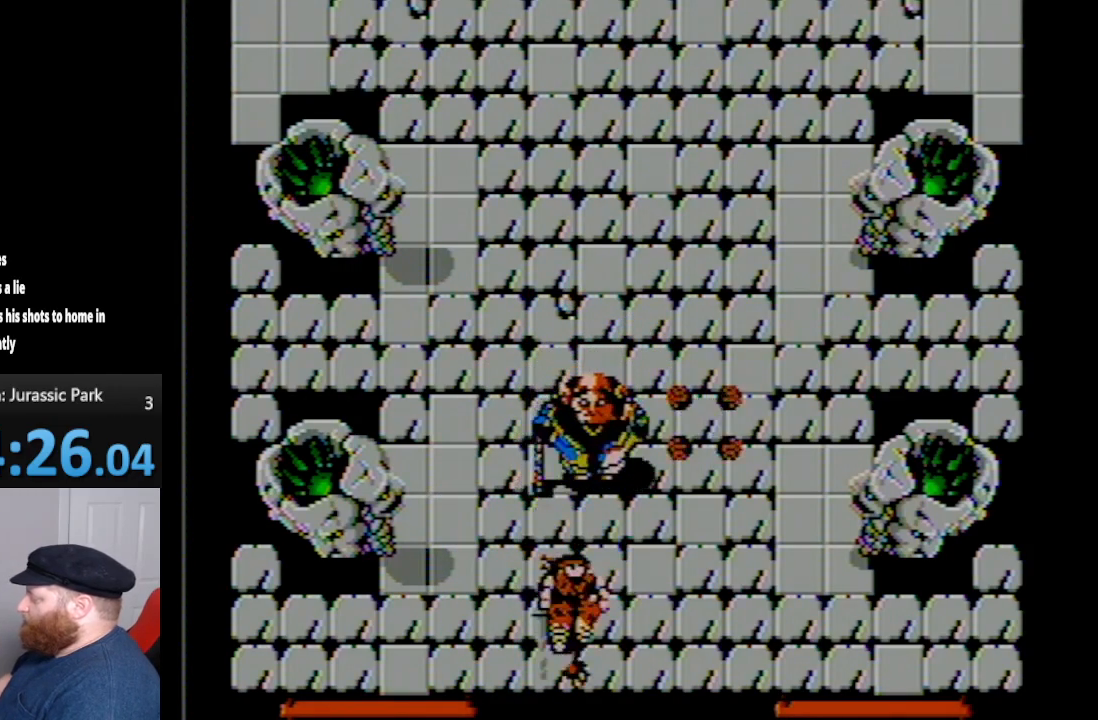
{"buttons": [], "events": []}
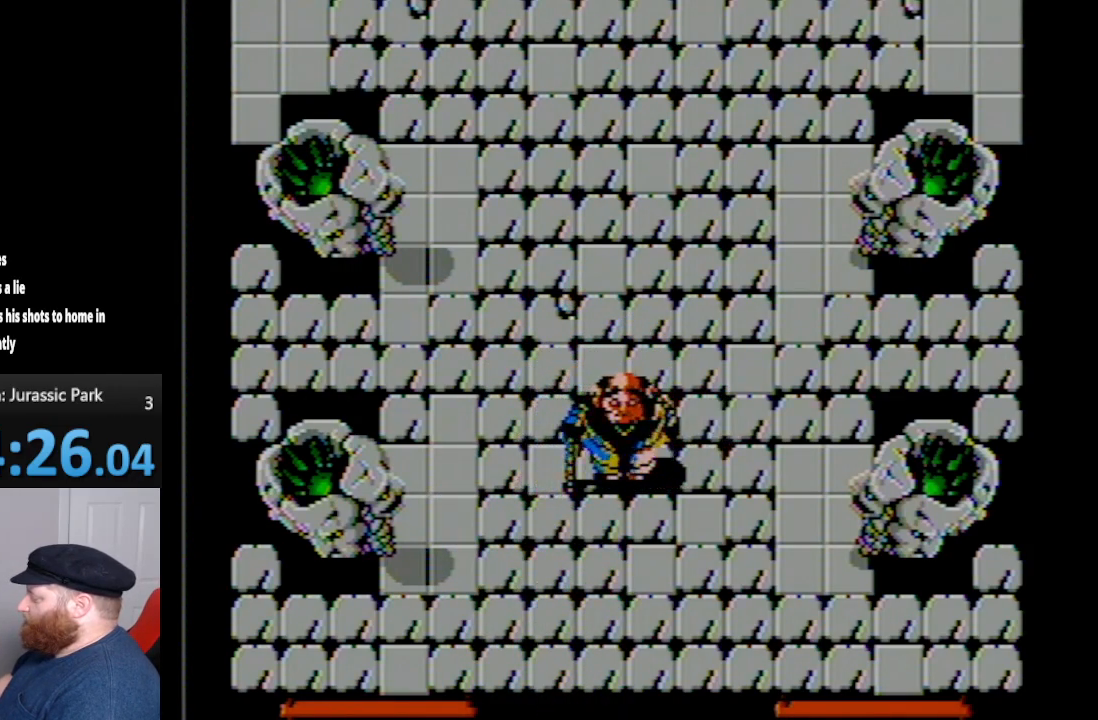
{"buttons": [], "events": []}
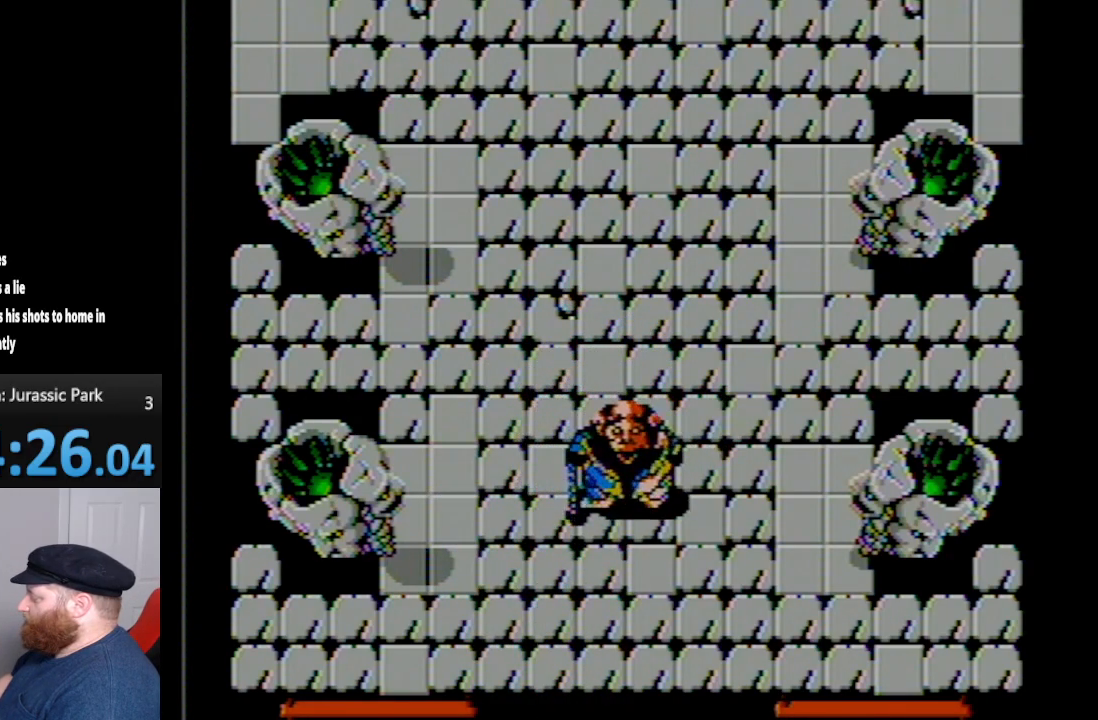
{"buttons": [], "events": []}
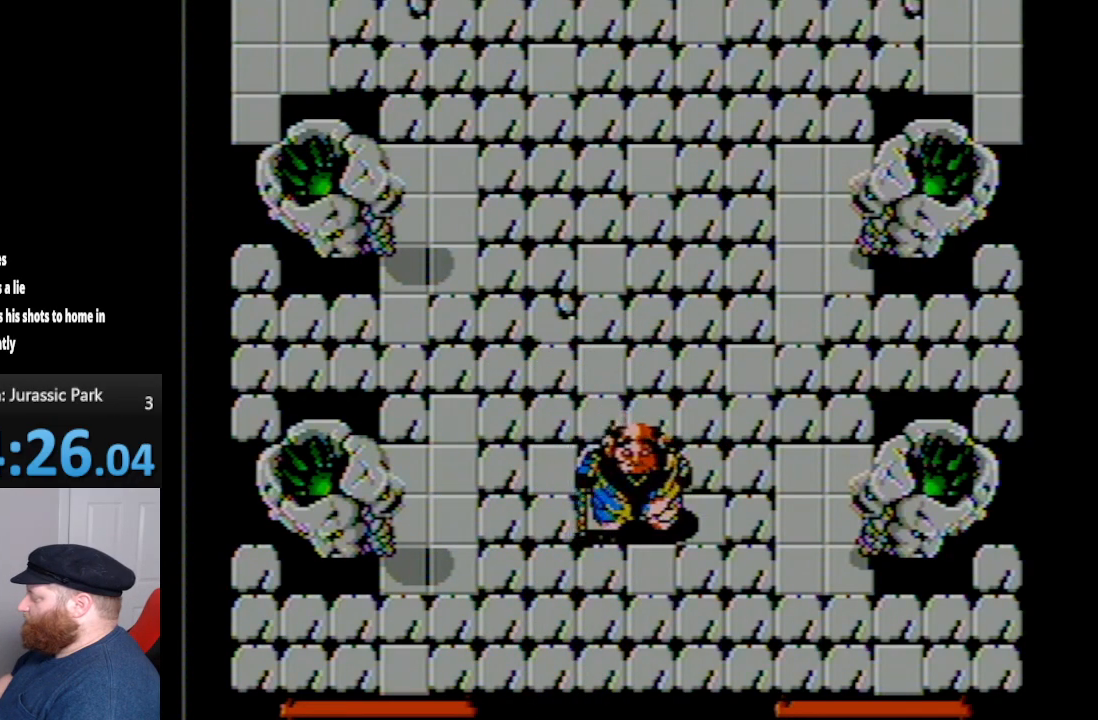
{"buttons": [], "events": []}
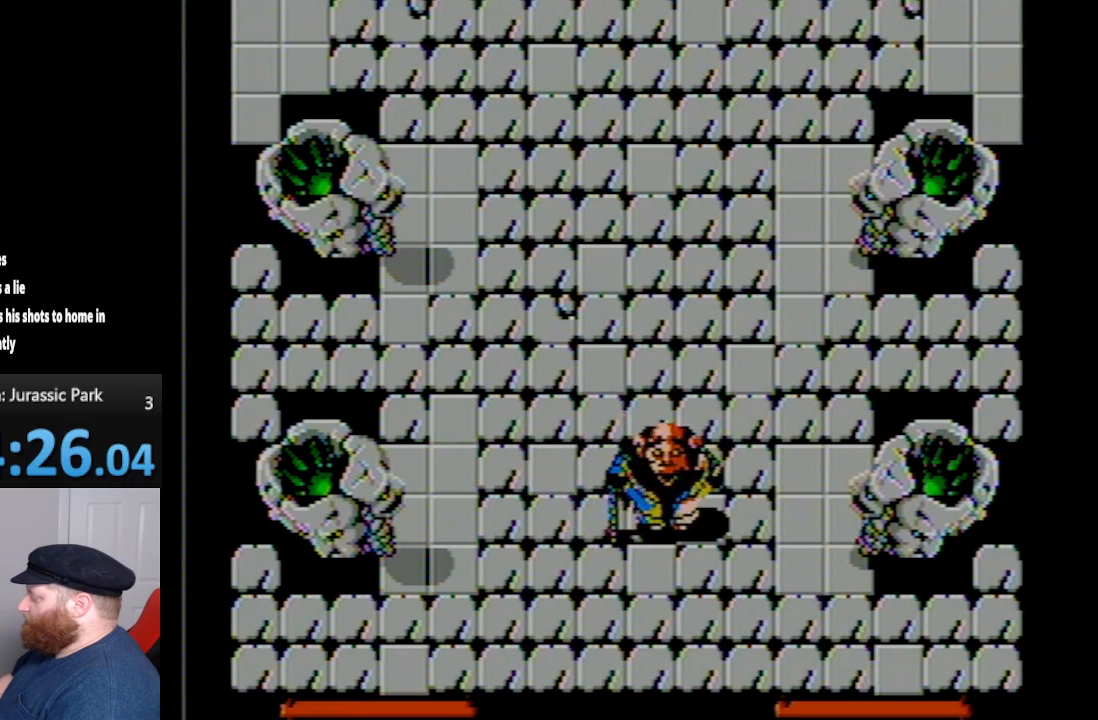
{"buttons": ["B"], "events": [[267, "A", "down"], [367, "A", "up"], [450, "B", "down"]]}
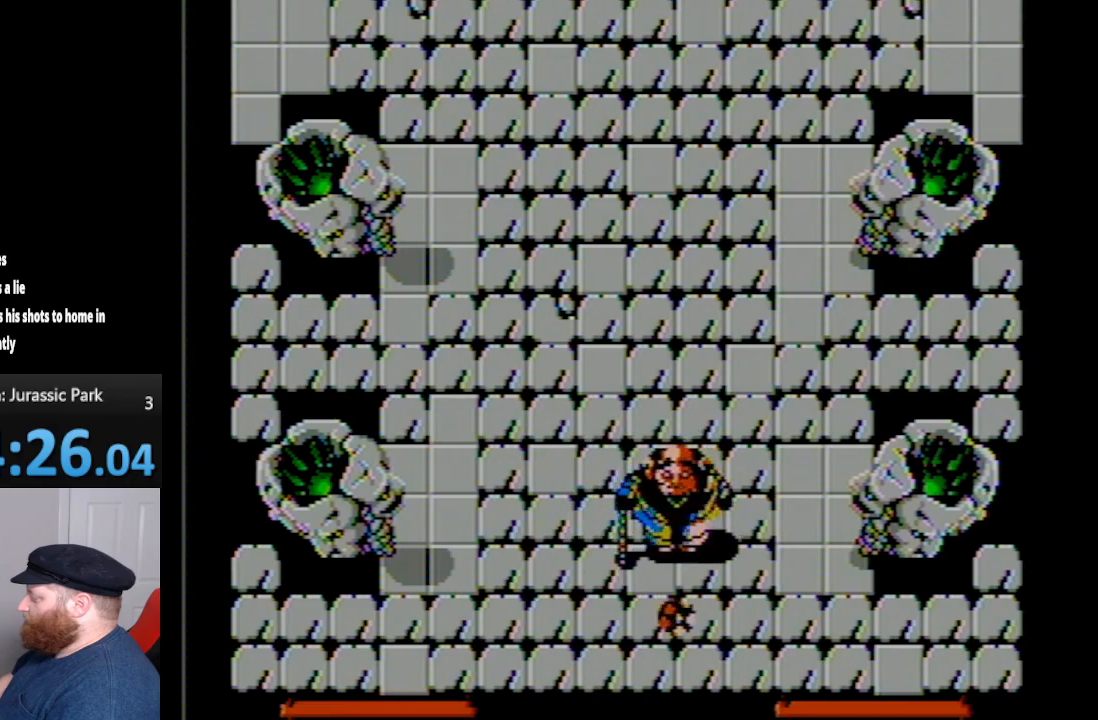
{"buttons": ["DPAD_UP"], "events": [[50, "B", "up"], [117, "B", "down"], [150, "B", "up"], [267, "A", "down"], [400, "A", "up"], [400, "DPAD_UP", "down"]]}